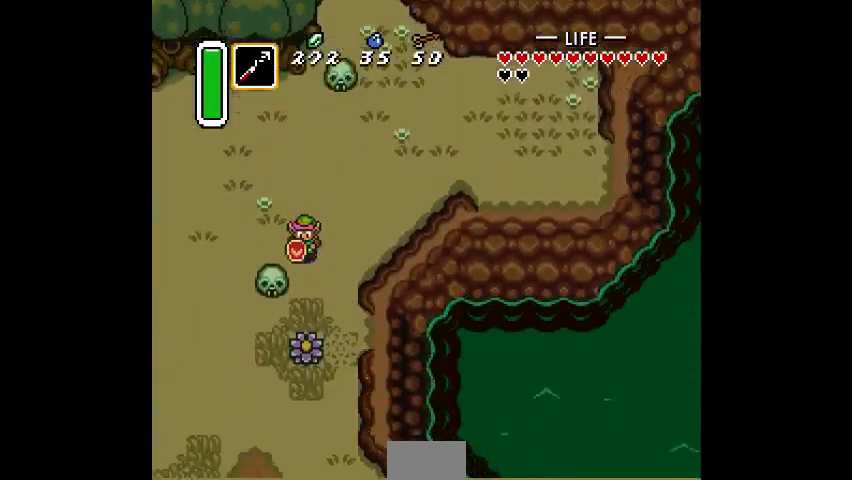
Gameplay with a controller (PlayStation layout); each line is a JSON object with the inputs held at the frame after it. "events" lists button and stick changes between this image and that frame as [ms after this image, input, new state], when the widget could be followed in between. Not read: CIRCLE DPAD_DOWN DPAD_LEFT DPAD_RIGHT DPAD_UP L3 R3.
{"buttons": ["CROSS"], "events": [[467, "CROSS", "down"]]}
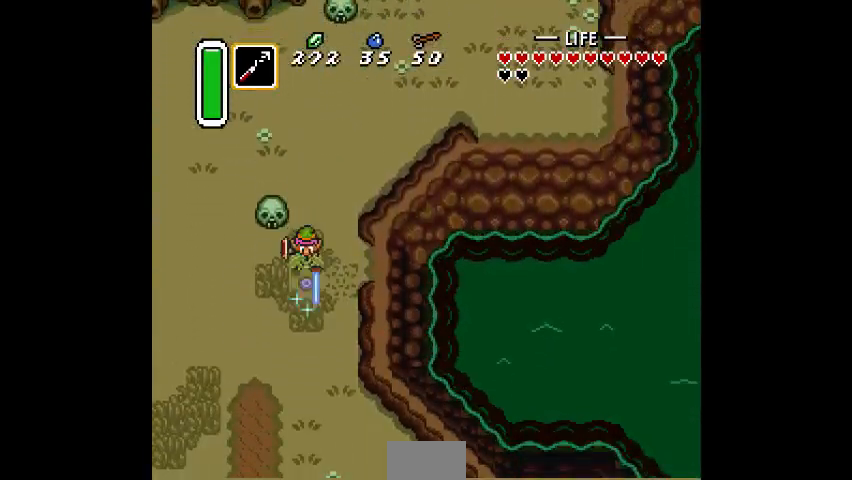
{"buttons": [], "events": [[33, "CROSS", "up"]]}
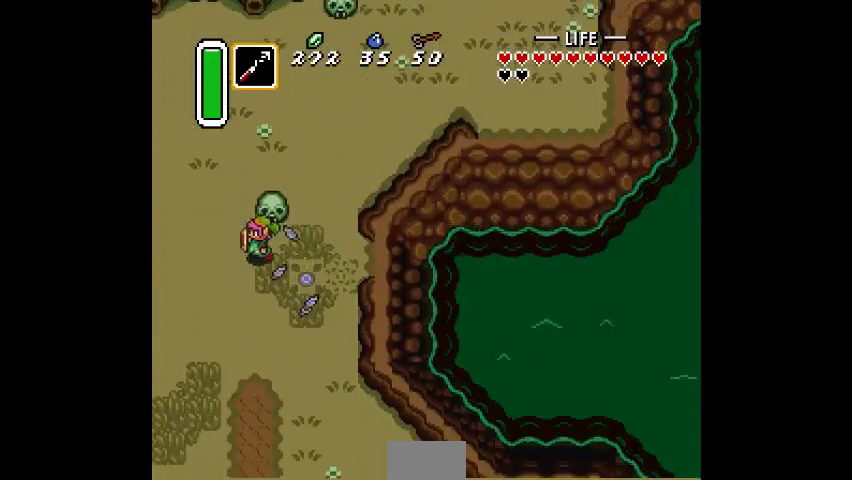
{"buttons": [], "events": []}
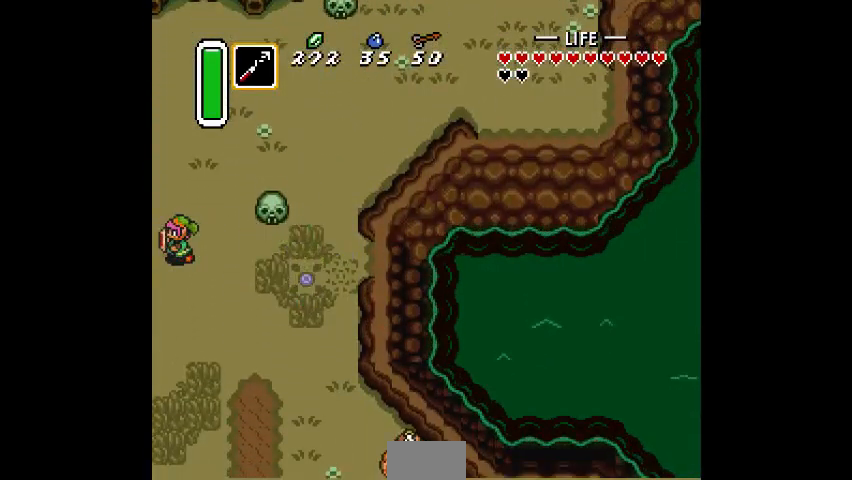
{"buttons": [], "events": []}
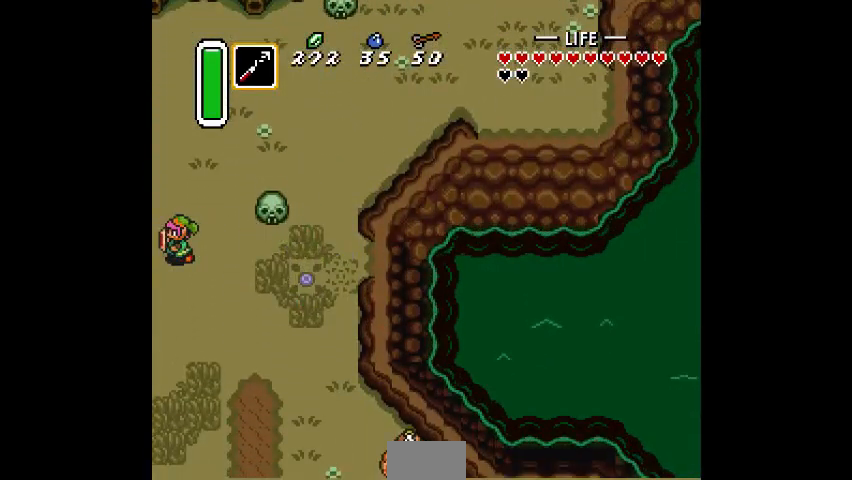
{"buttons": [], "events": []}
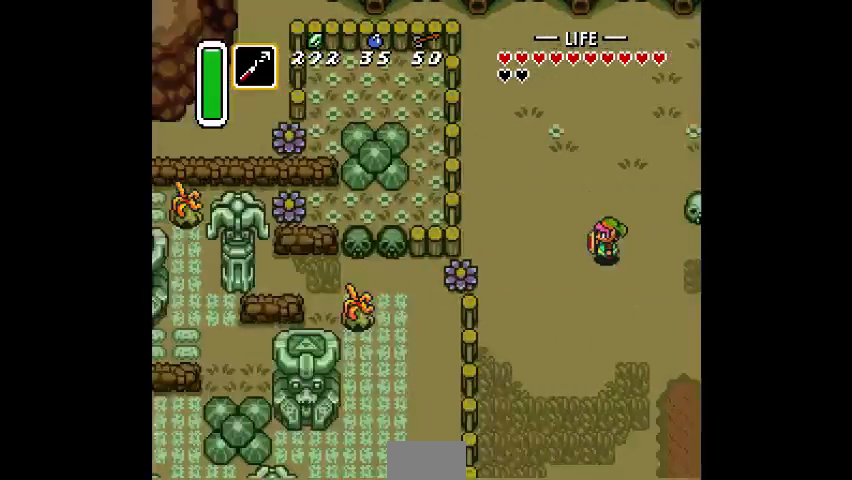
{"buttons": [], "events": []}
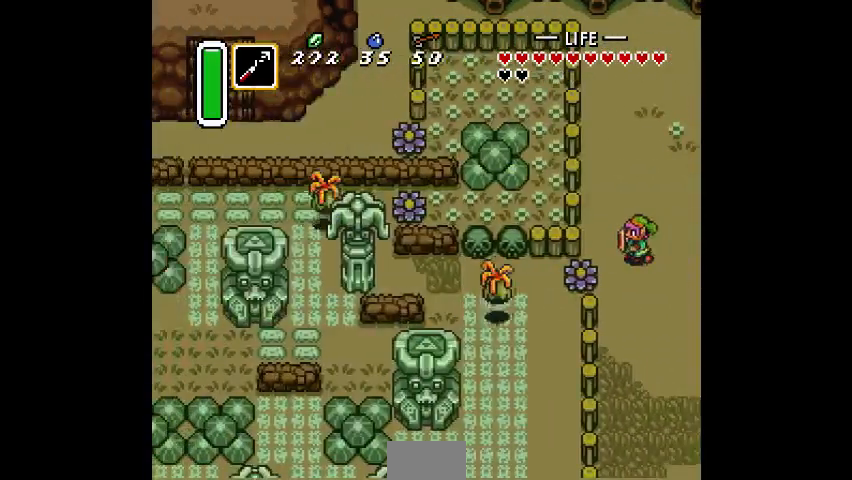
{"buttons": [], "events": [[233, "CROSS", "down"], [333, "CROSS", "up"]]}